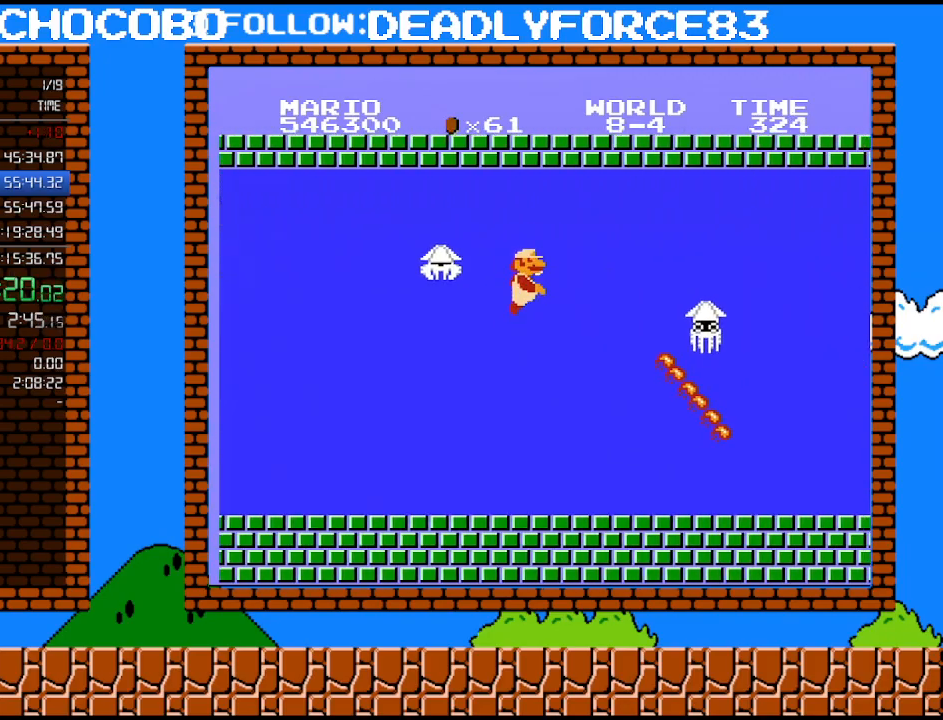
Gameplay with a controller (Nintendo layout); each line is a JSON object with the inputs held at the frame after it. "events" lists button and stick changes between this image and that frame as [ms after this image, input, new state], when the widget could be followed in between. Not read: L3 R3.
{"buttons": ["A", "DPAD_RIGHT"], "events": [[50, "A", "up"], [117, "A", "down"], [250, "A", "up"], [300, "A", "down"], [400, "A", "up"], [433, "A", "down"]]}
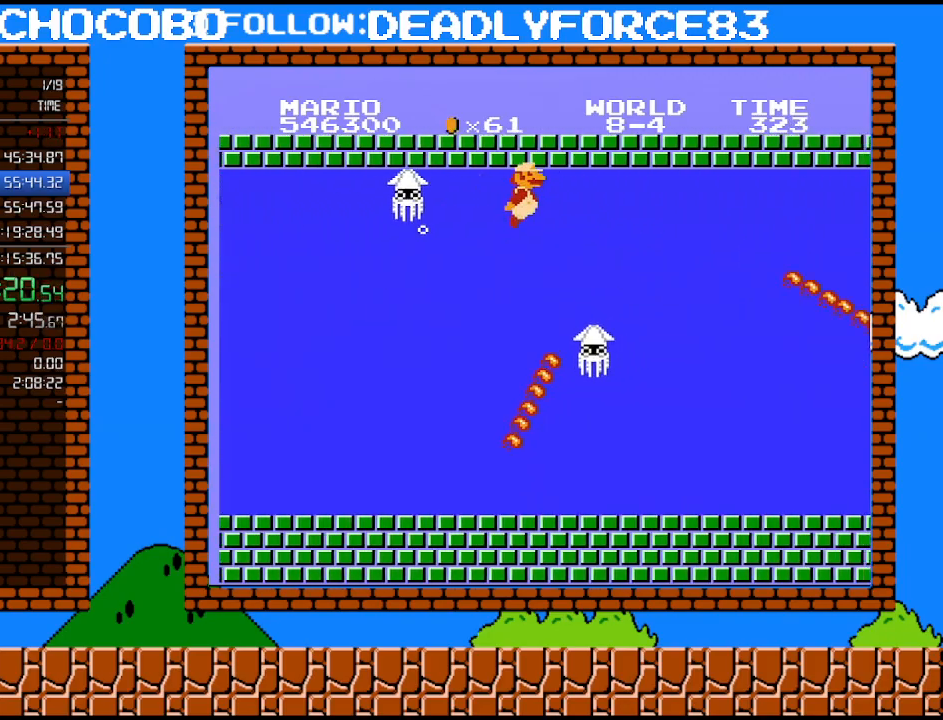
{"buttons": ["DPAD_RIGHT"], "events": [[17, "A", "up"], [83, "A", "down"], [183, "A", "up"], [233, "A", "down"], [300, "A", "up"], [400, "A", "down"], [467, "A", "up"]]}
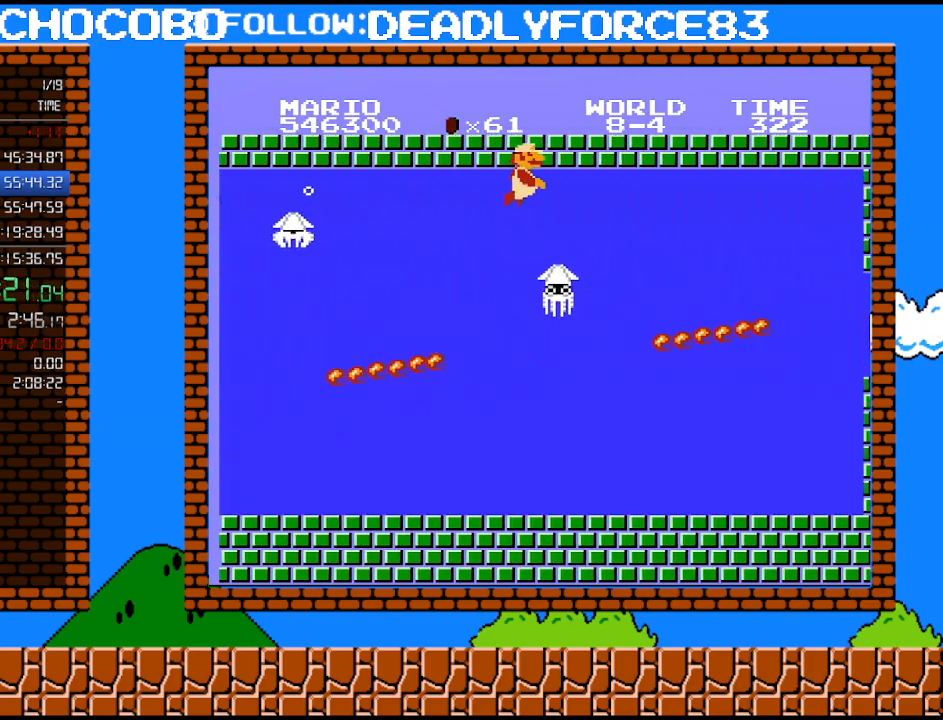
{"buttons": ["DPAD_RIGHT"], "events": [[17, "A", "down"], [83, "A", "up"], [117, "A", "down"], [233, "A", "up"], [300, "A", "down"], [400, "A", "up"]]}
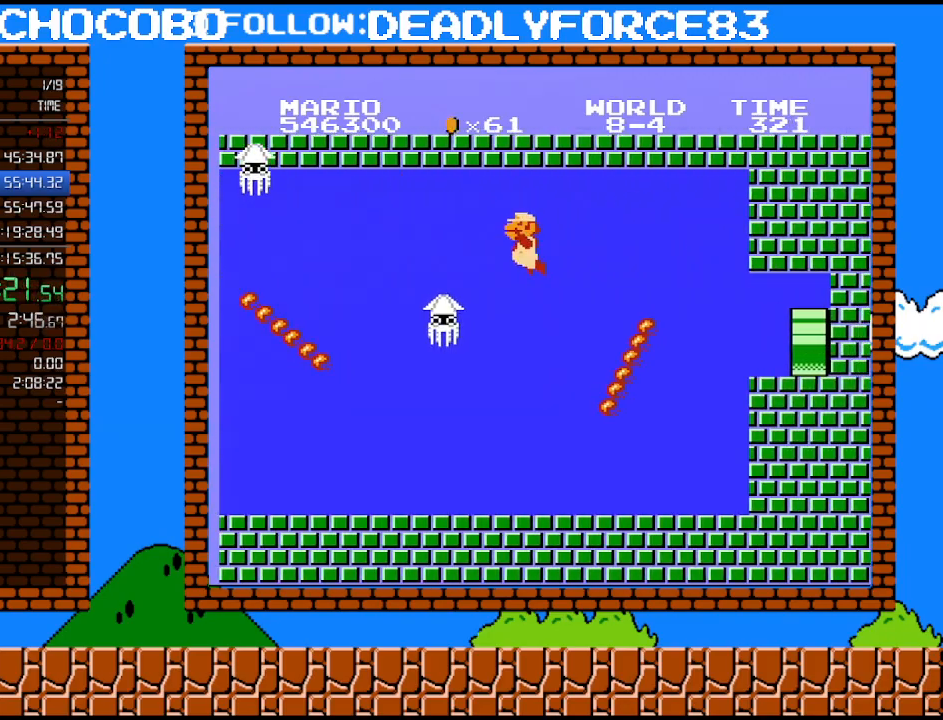
{"buttons": [], "events": [[83, "DPAD_RIGHT", "up"], [83, "DPAD_UP", "down"], [117, "DPAD_LEFT", "down"], [117, "DPAD_UP", "up"], [250, "DPAD_LEFT", "up"]]}
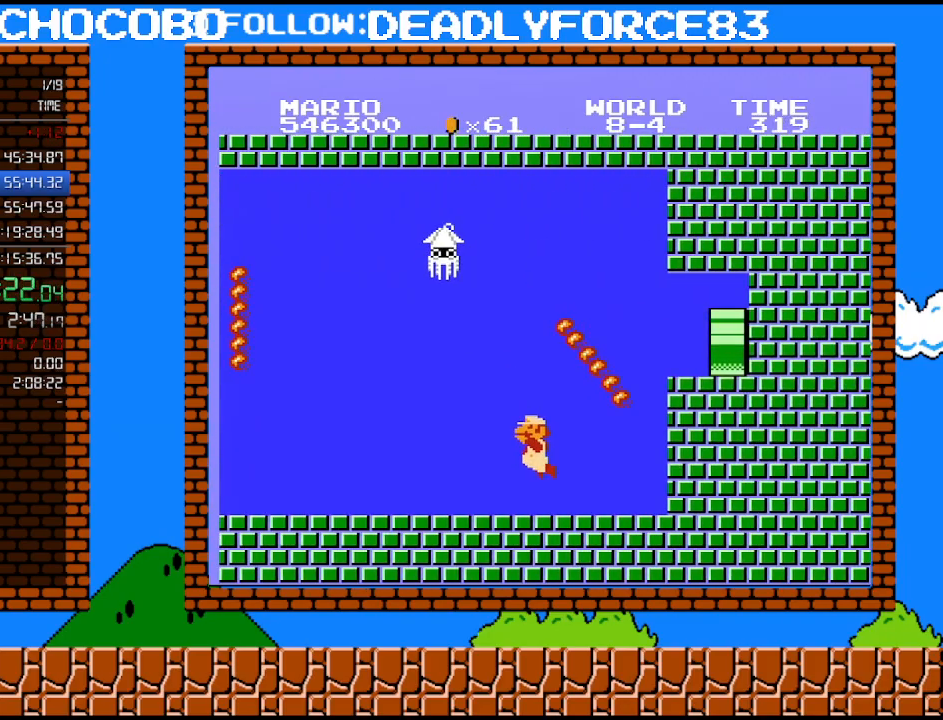
{"buttons": ["A"], "events": [[267, "A", "down"], [367, "A", "up"], [500, "A", "down"]]}
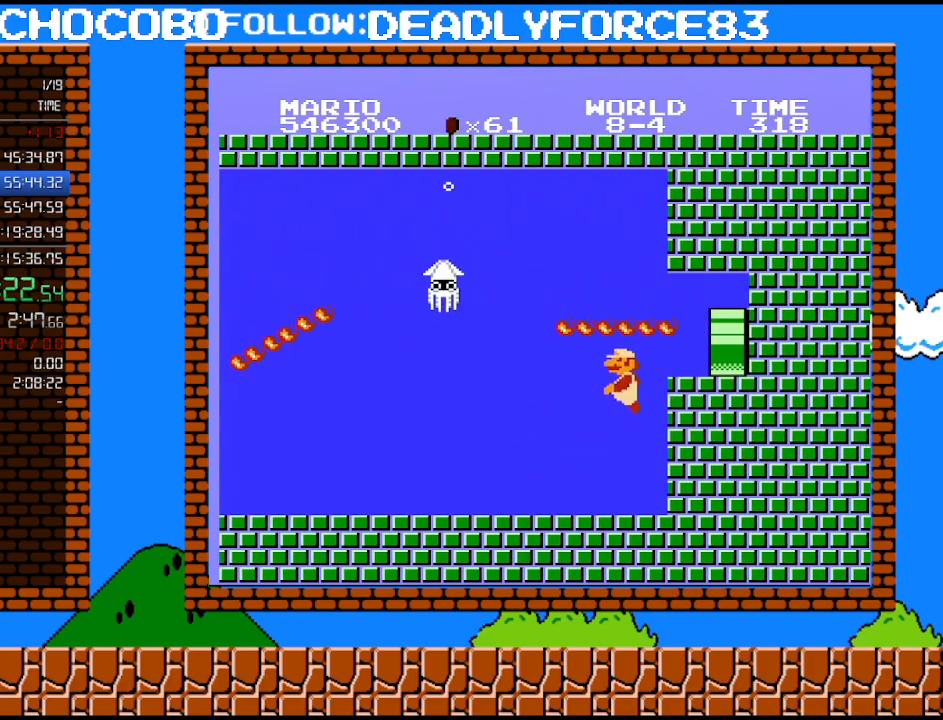
{"buttons": ["DPAD_RIGHT"], "events": [[83, "A", "up"], [267, "DPAD_RIGHT", "down"]]}
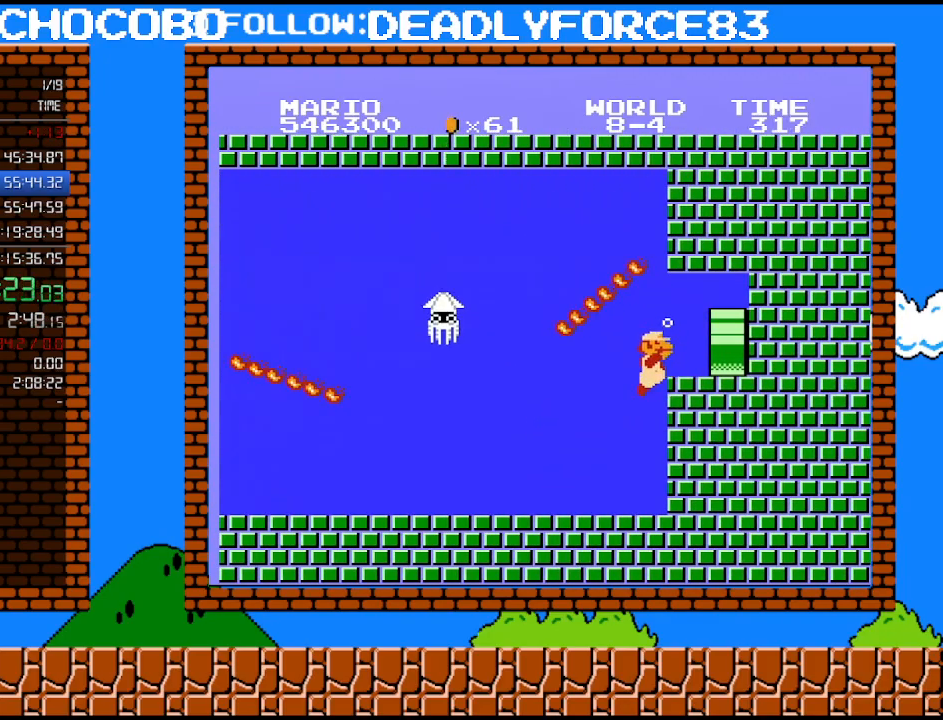
{"buttons": [], "events": [[367, "A", "down"], [433, "A", "up"], [483, "DPAD_RIGHT", "up"]]}
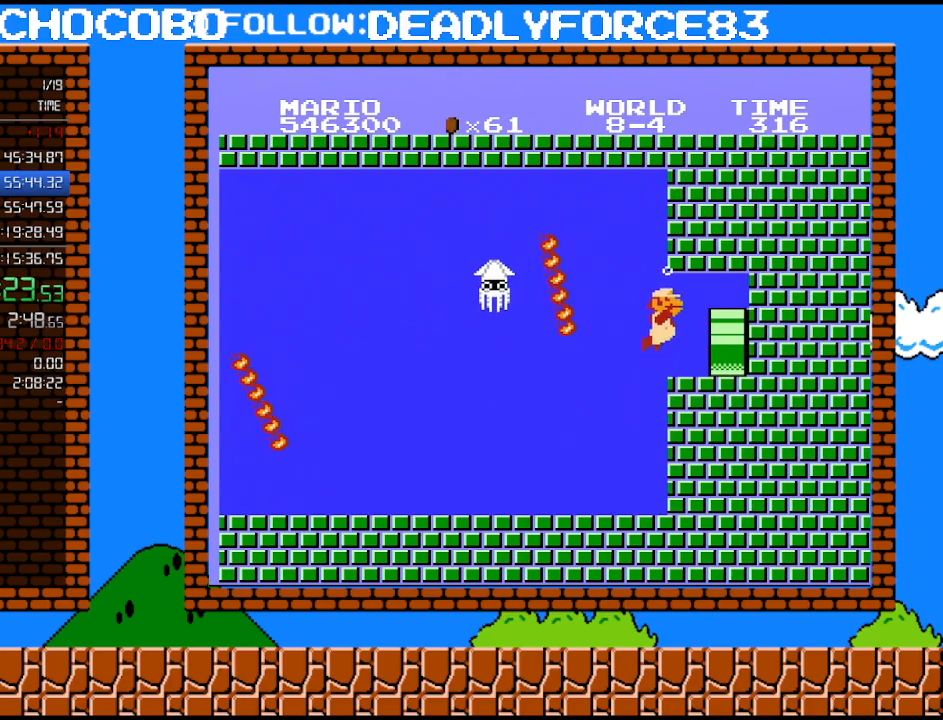
{"buttons": [], "events": []}
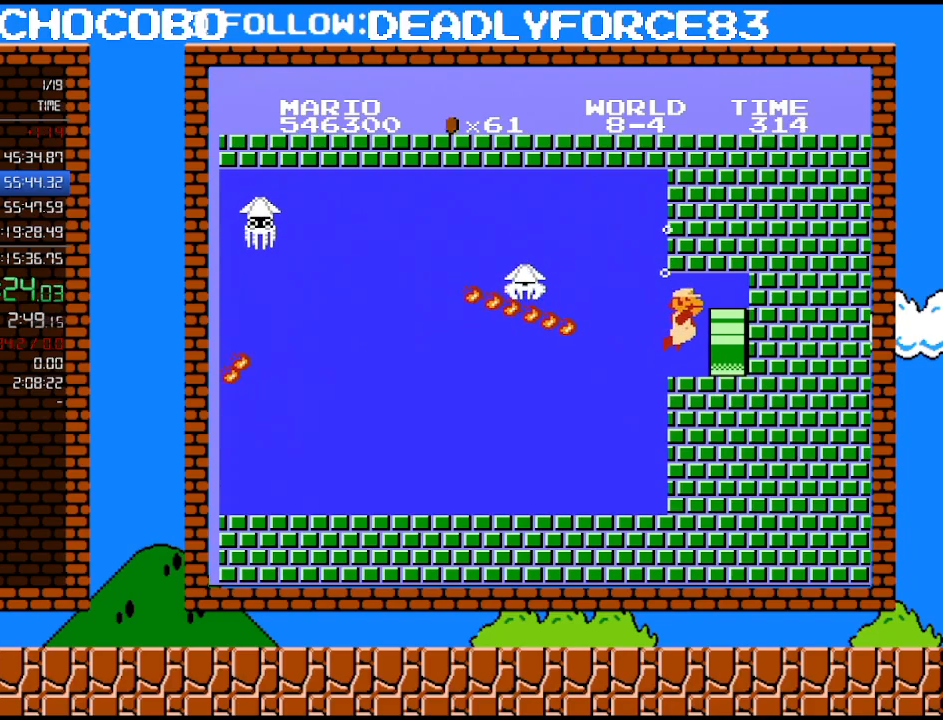
{"buttons": ["B", "DPAD_RIGHT"], "events": [[333, "DPAD_RIGHT", "down"], [433, "B", "down"]]}
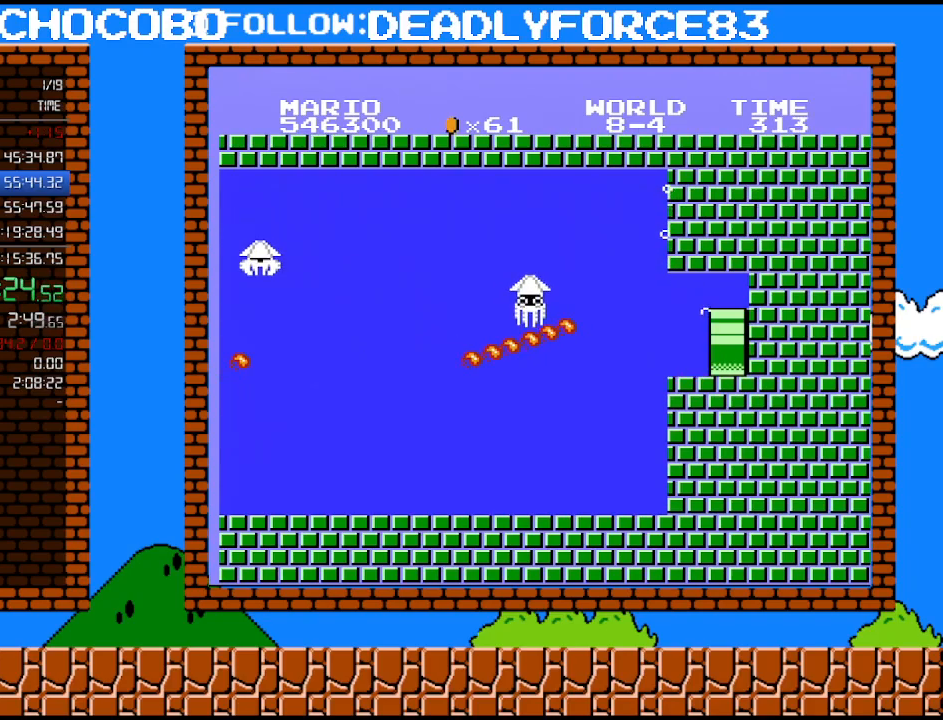
{"buttons": ["B", "DPAD_RIGHT"], "events": []}
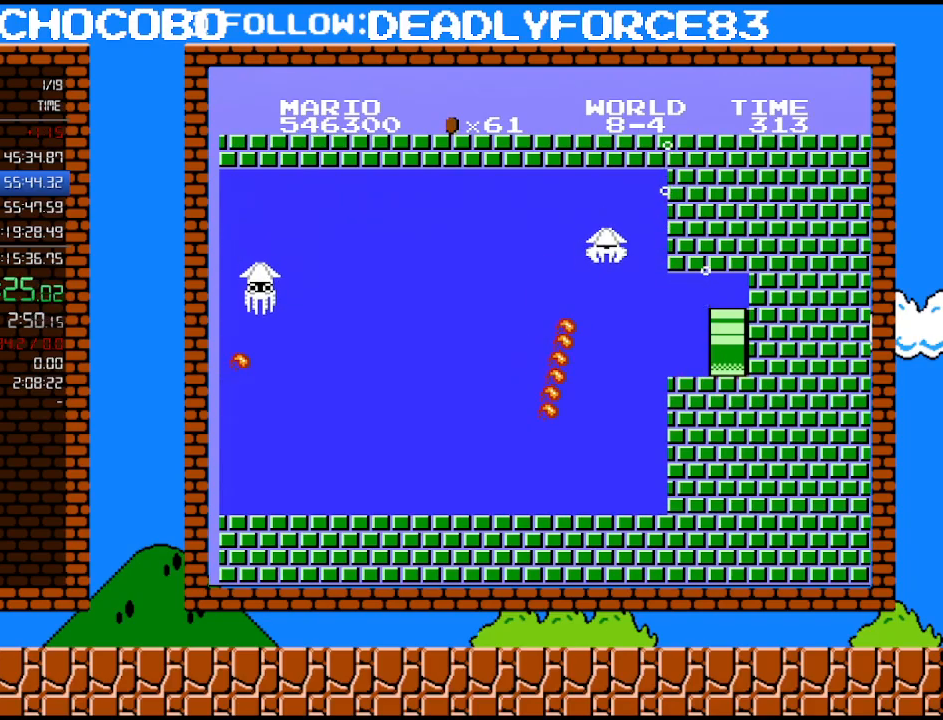
{"buttons": ["B", "DPAD_RIGHT"], "events": []}
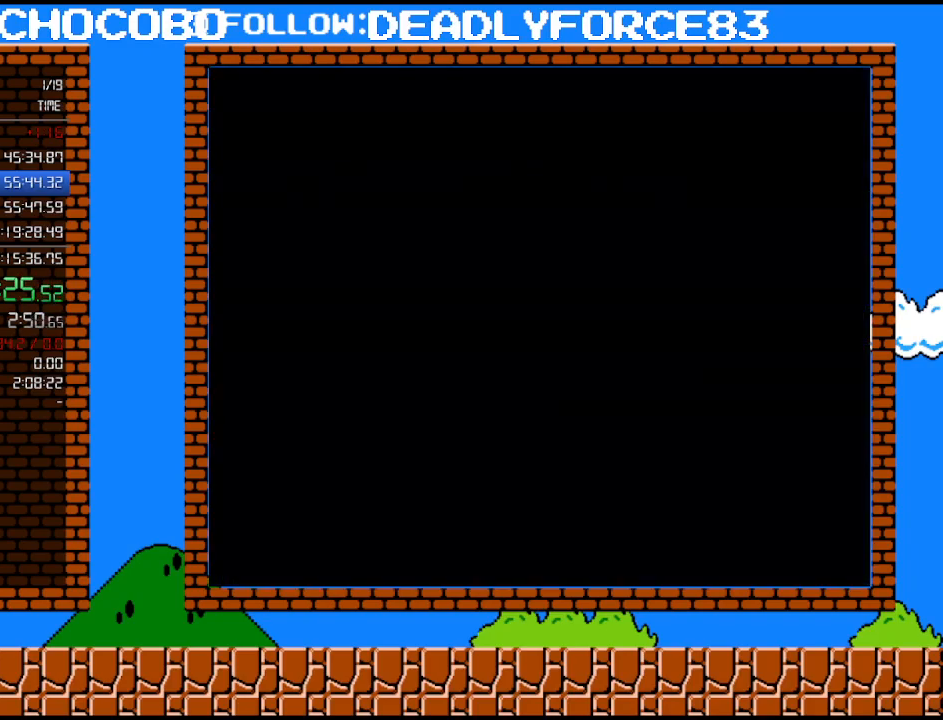
{"buttons": ["B", "DPAD_RIGHT"], "events": []}
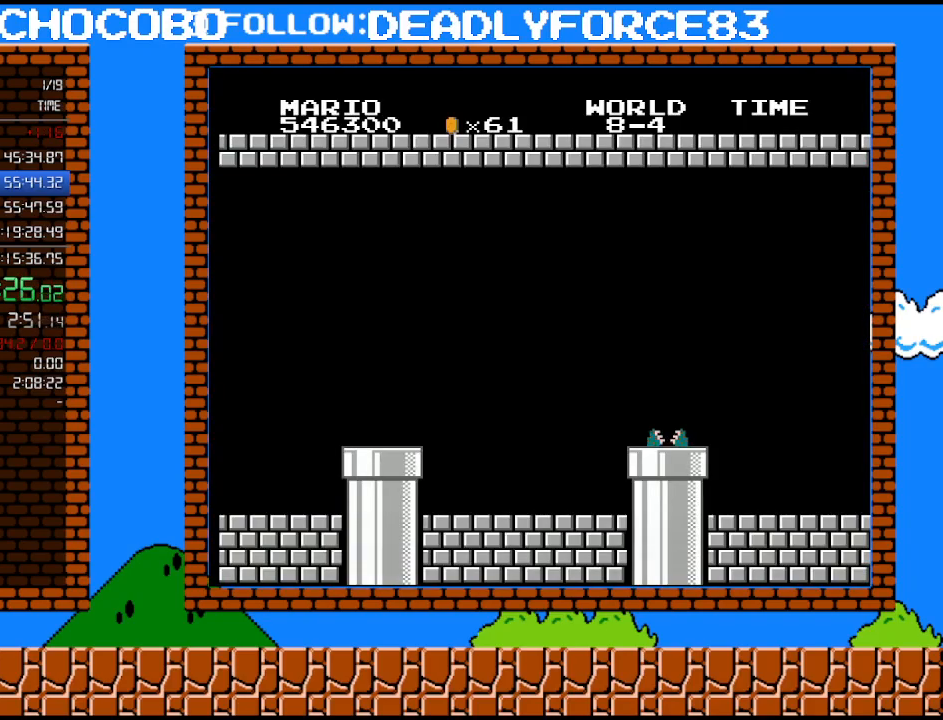
{"buttons": ["B", "DPAD_RIGHT"], "events": []}
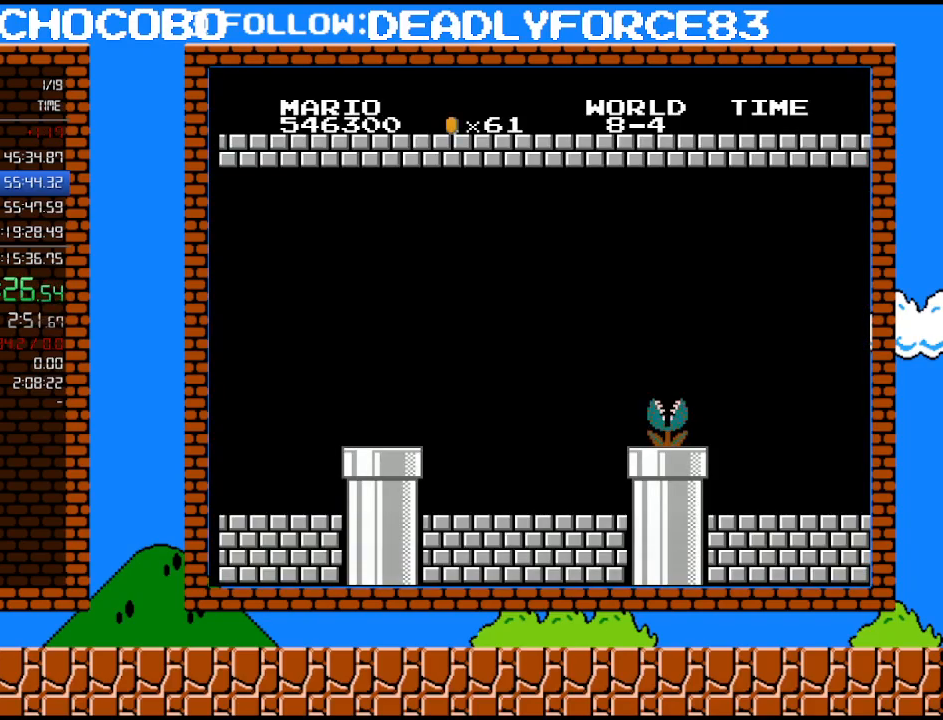
{"buttons": ["B", "DPAD_RIGHT"], "events": []}
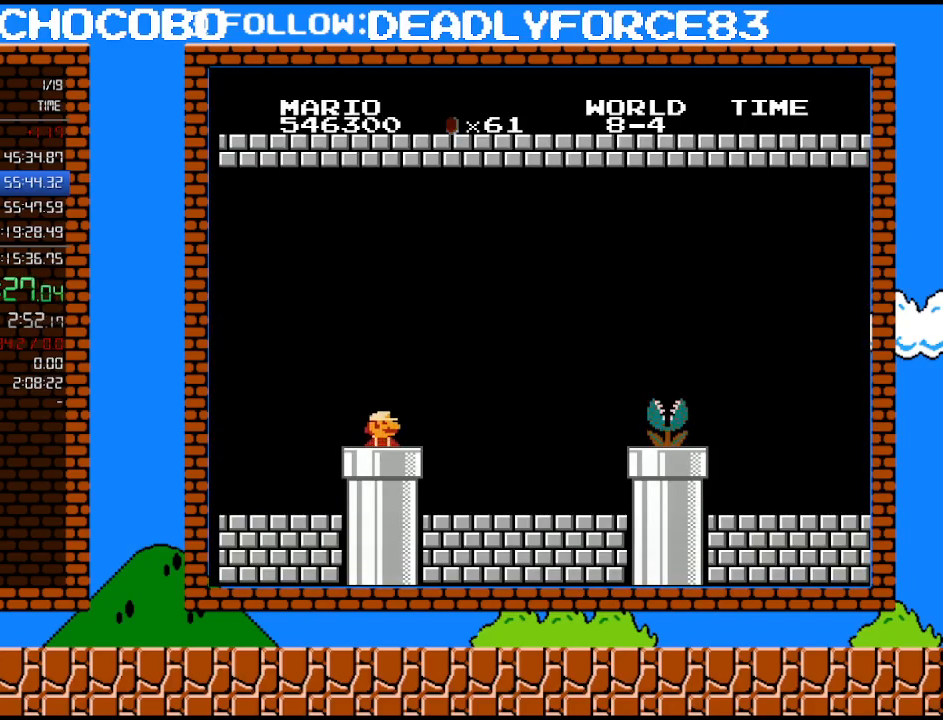
{"buttons": ["B", "DPAD_RIGHT"], "events": []}
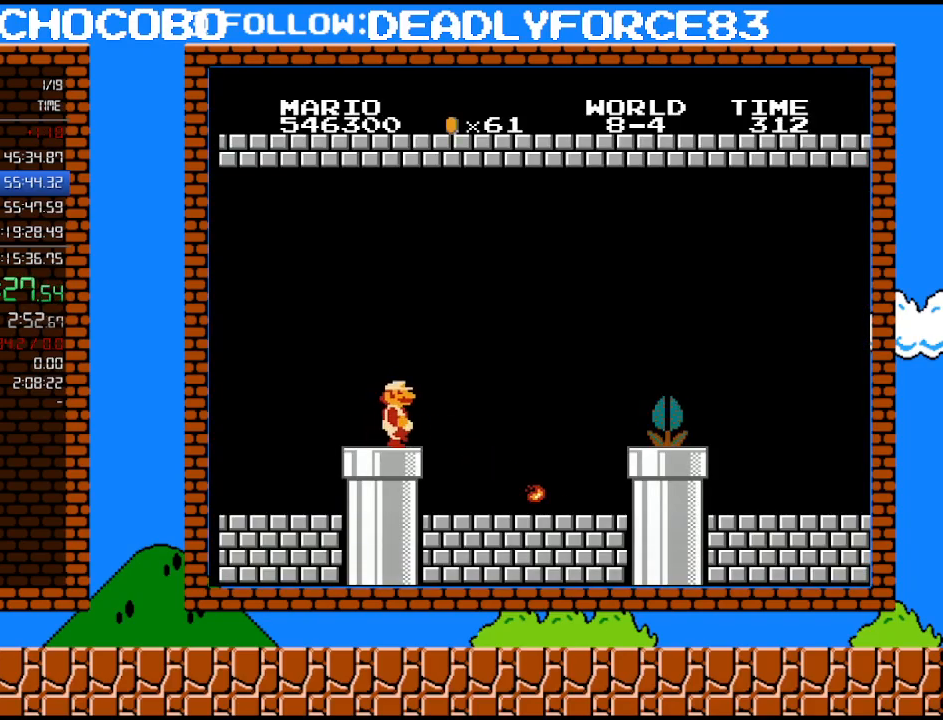
{"buttons": ["B", "DPAD_RIGHT"], "events": []}
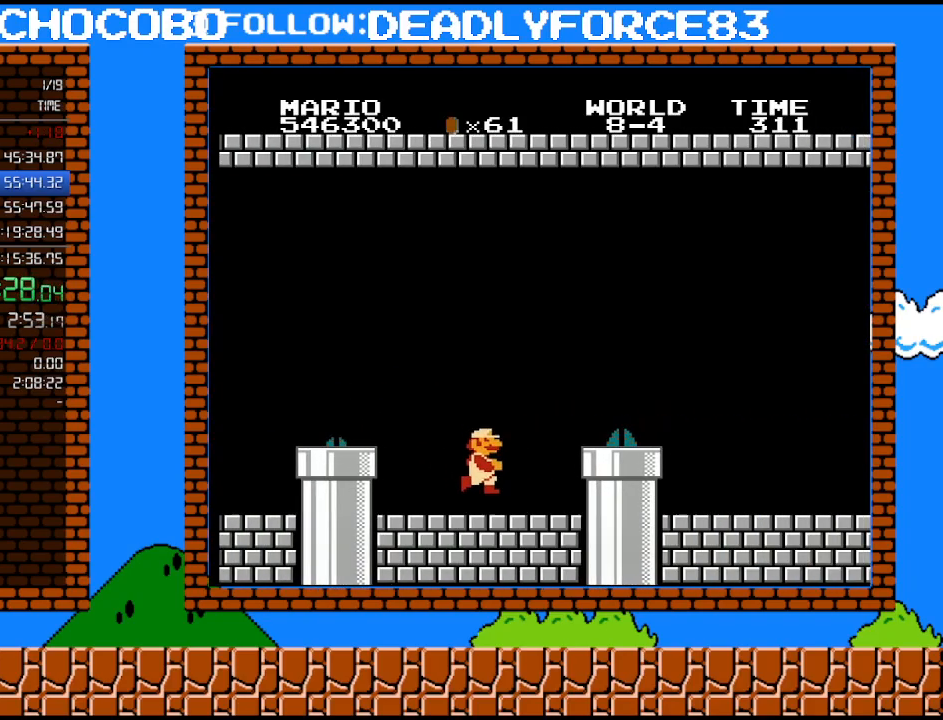
{"buttons": ["A", "DPAD_RIGHT"], "events": [[333, "A", "down"], [367, "B", "up"]]}
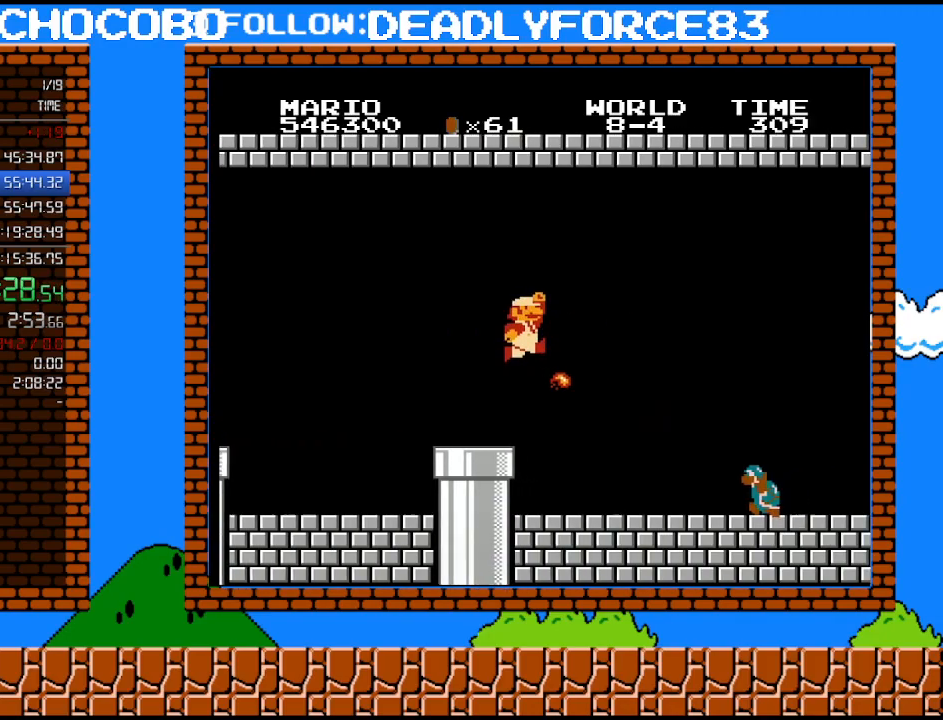
{"buttons": ["B", "DPAD_RIGHT"], "events": [[83, "B", "down"], [150, "A", "up"]]}
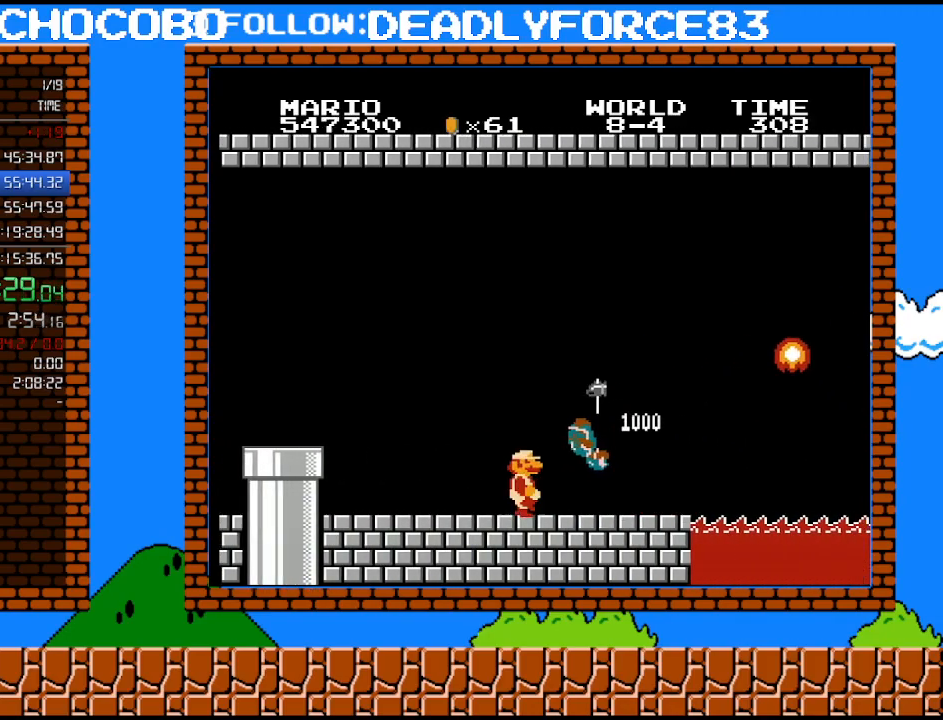
{"buttons": ["B", "DPAD_UP", "DPAD_RIGHT"], "events": [[467, "DPAD_UP", "down"]]}
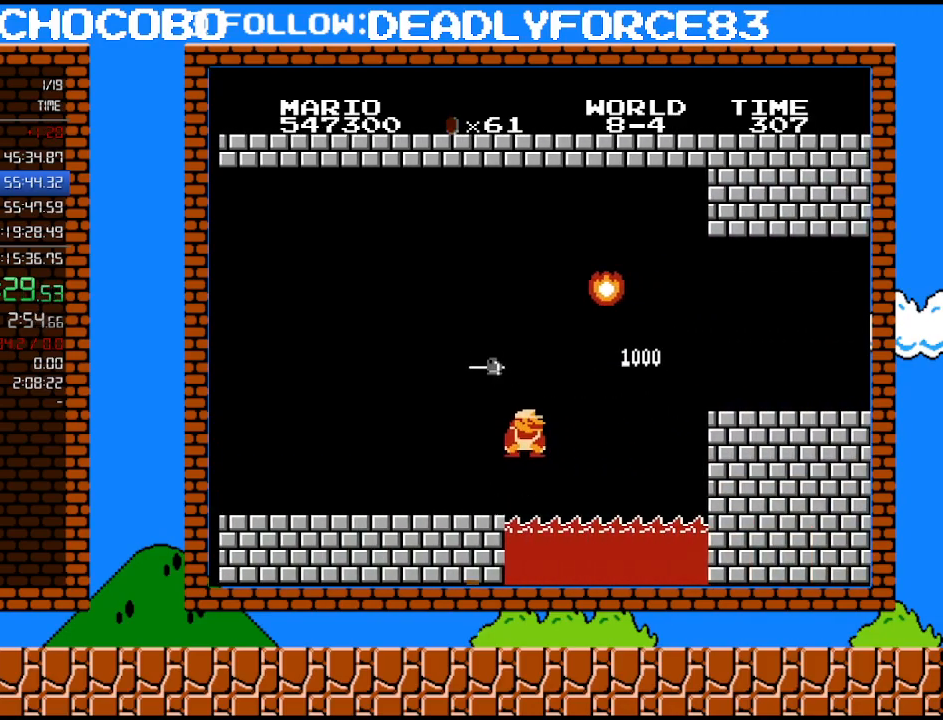
{"buttons": ["A", "B", "DPAD_RIGHT"], "events": [[17, "DPAD_UP", "up"], [50, "DPAD_DOWN", "down"], [83, "DPAD_RIGHT", "up"], [150, "A", "down"], [217, "DPAD_RIGHT", "down"], [267, "DPAD_DOWN", "up"]]}
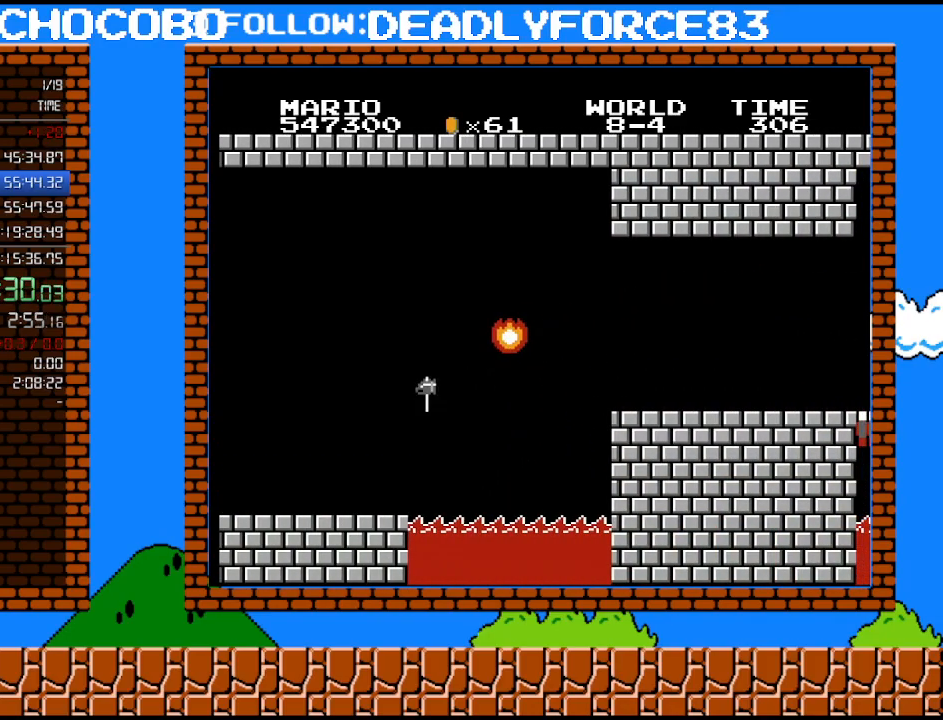
{"buttons": ["A", "B", "DPAD_UP", "DPAD_RIGHT"], "events": [[117, "DPAD_UP", "down"]]}
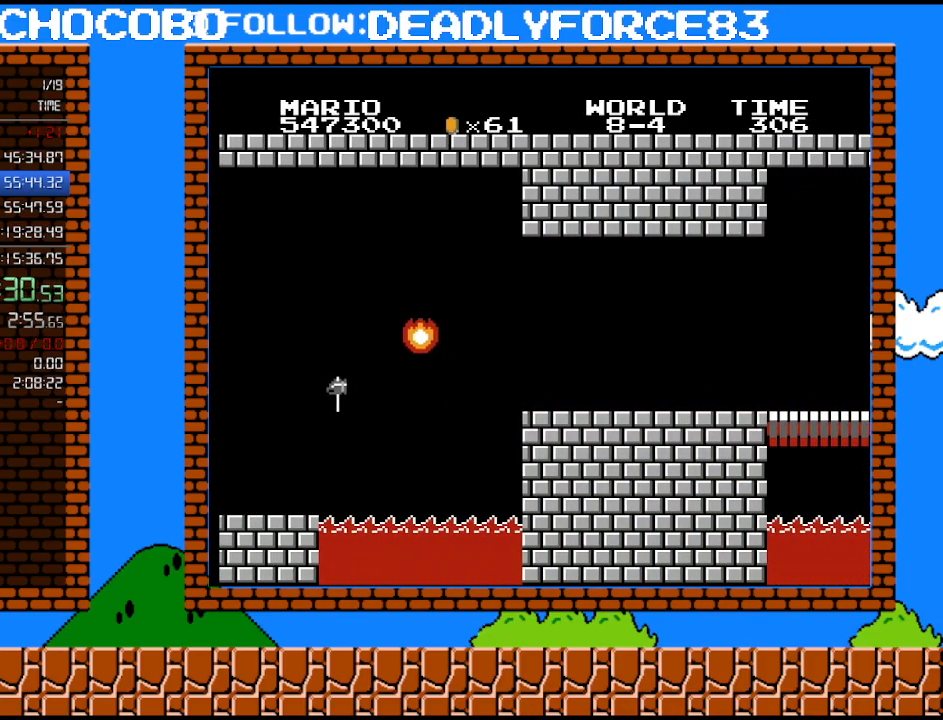
{"buttons": ["A", "B", "DPAD_RIGHT"], "events": [[117, "DPAD_UP", "up"]]}
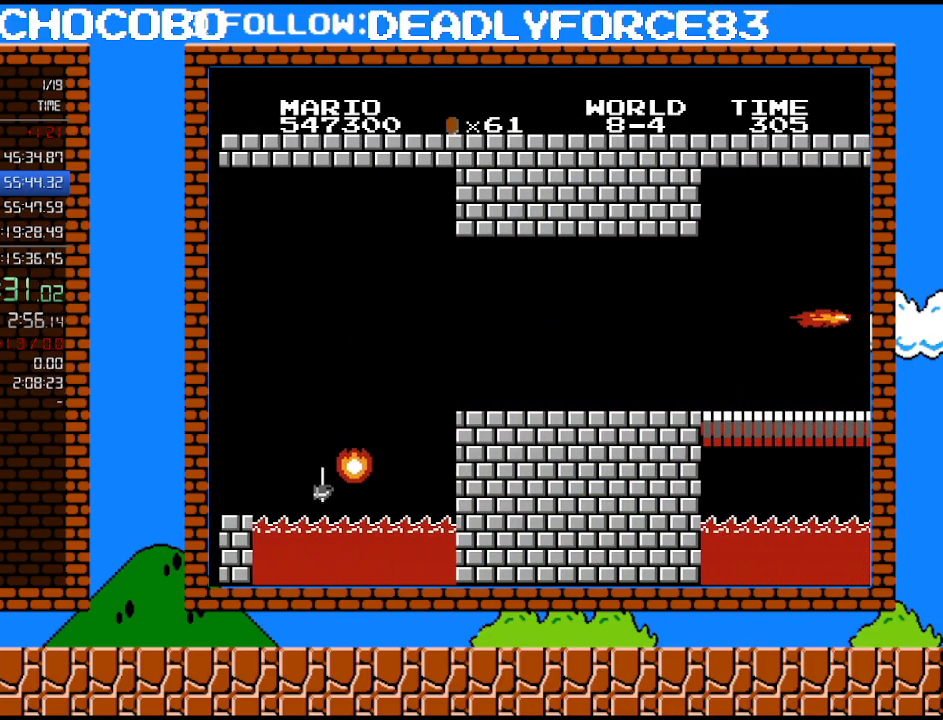
{"buttons": ["B", "DPAD_RIGHT"], "events": [[267, "A", "up"]]}
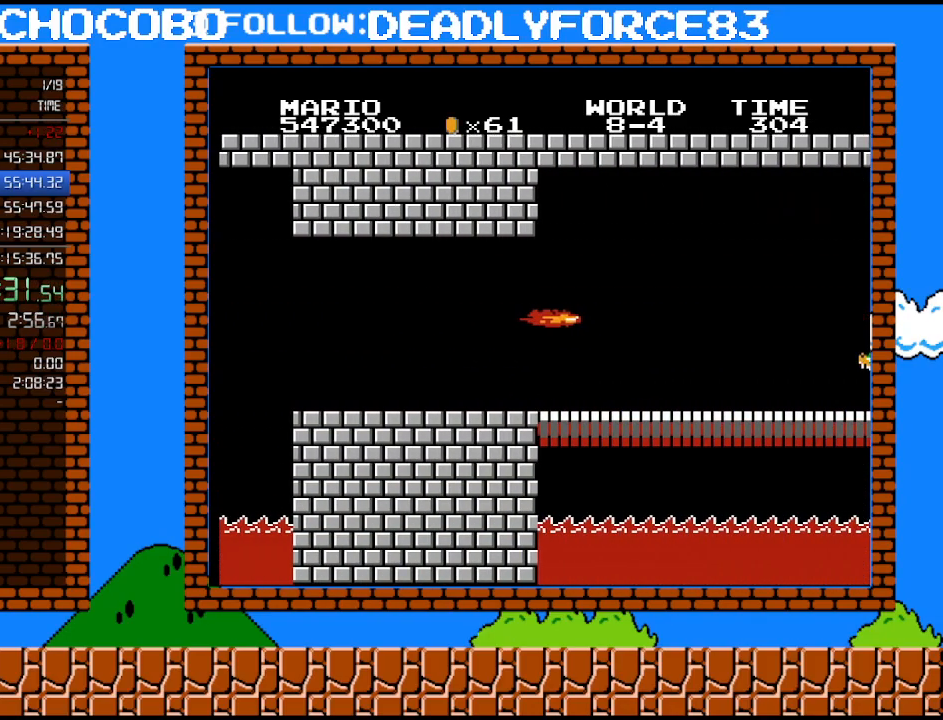
{"buttons": ["B", "DPAD_RIGHT"], "events": []}
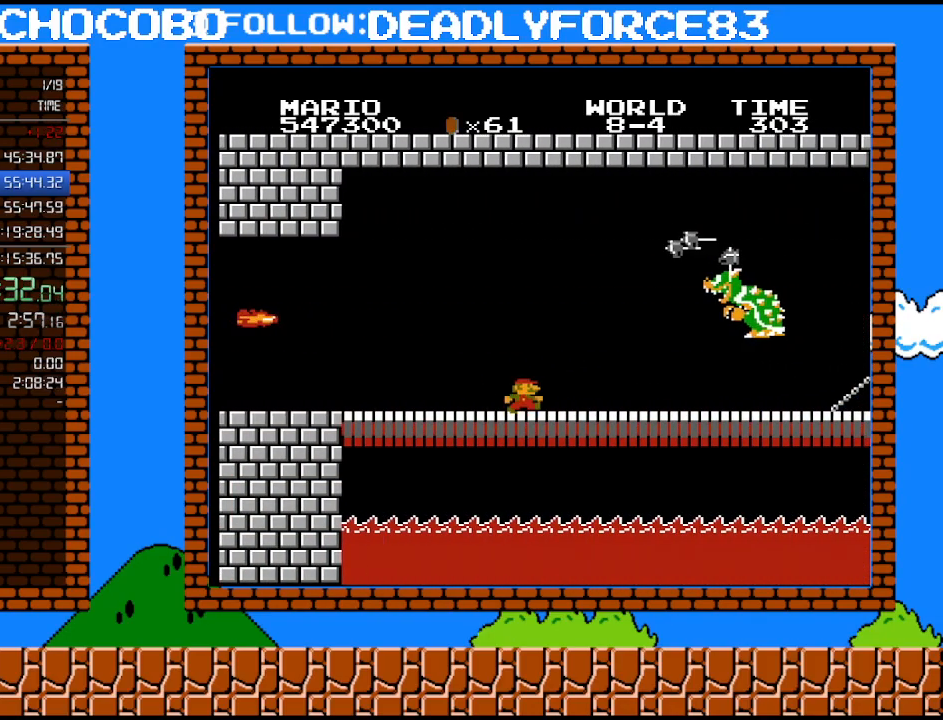
{"buttons": ["B", "DPAD_RIGHT"], "events": []}
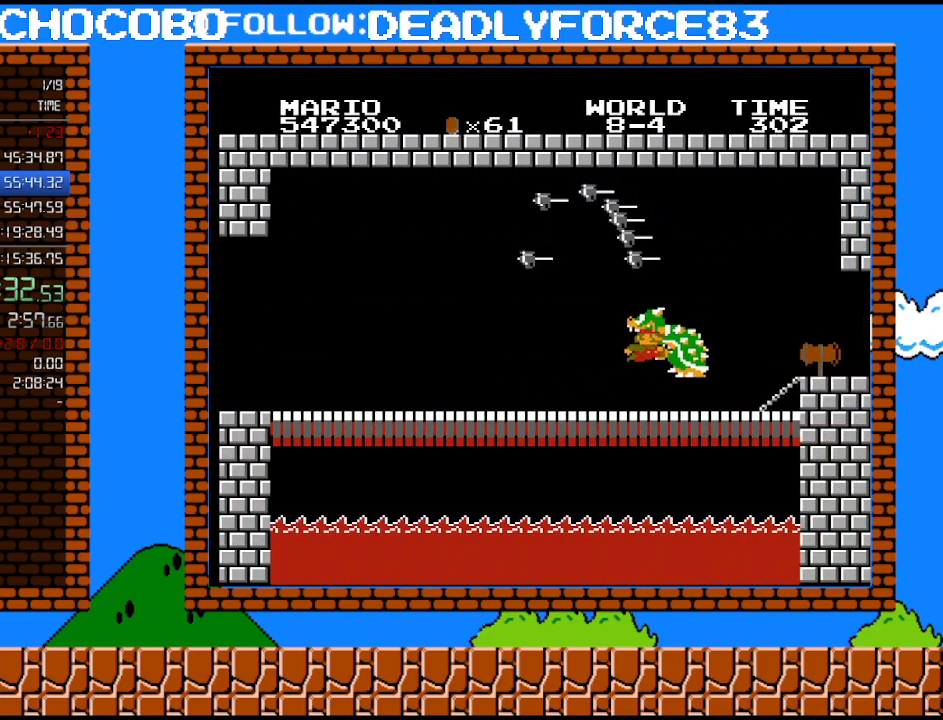
{"buttons": [], "events": [[150, "A", "down"], [367, "A", "up"], [467, "B", "up"], [467, "DPAD_RIGHT", "up"]]}
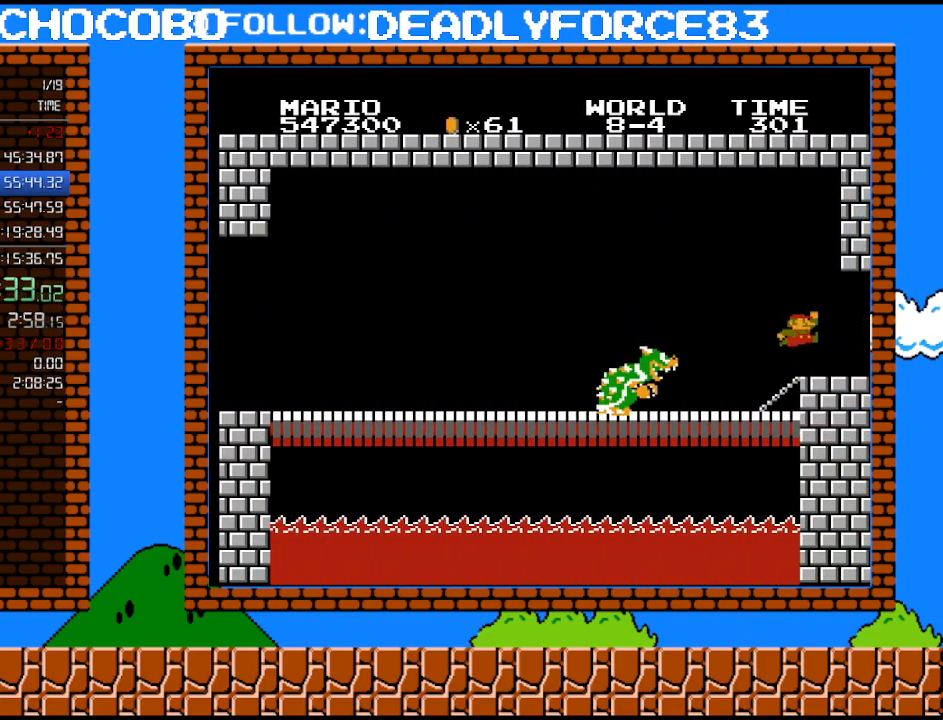
{"buttons": [], "events": []}